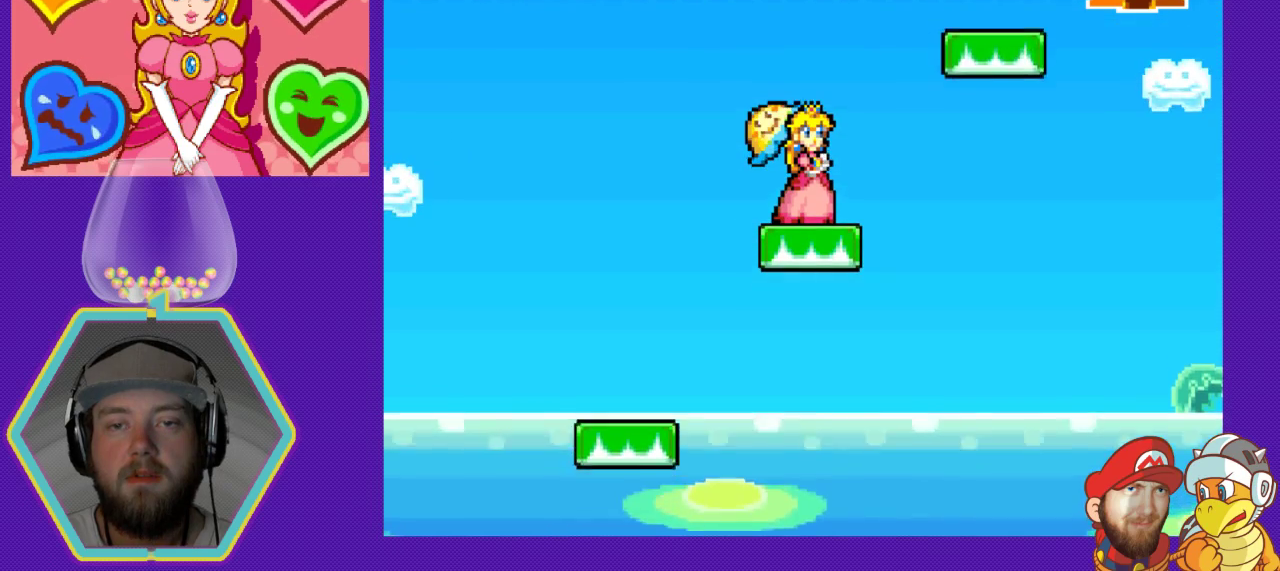
Gameplay with a controller (Nintendo layout); each line is a JSON object with the inputs held at the frame after it. "events" lists button and stick changes between this image and that frame as [ms after this image, input, new state], when the widget could be followed in between. Not read: L3 R3.
{"buttons": ["A", "DPAD_RIGHT"], "events": [[200, "DPAD_RIGHT", "down"], [300, "A", "down"]]}
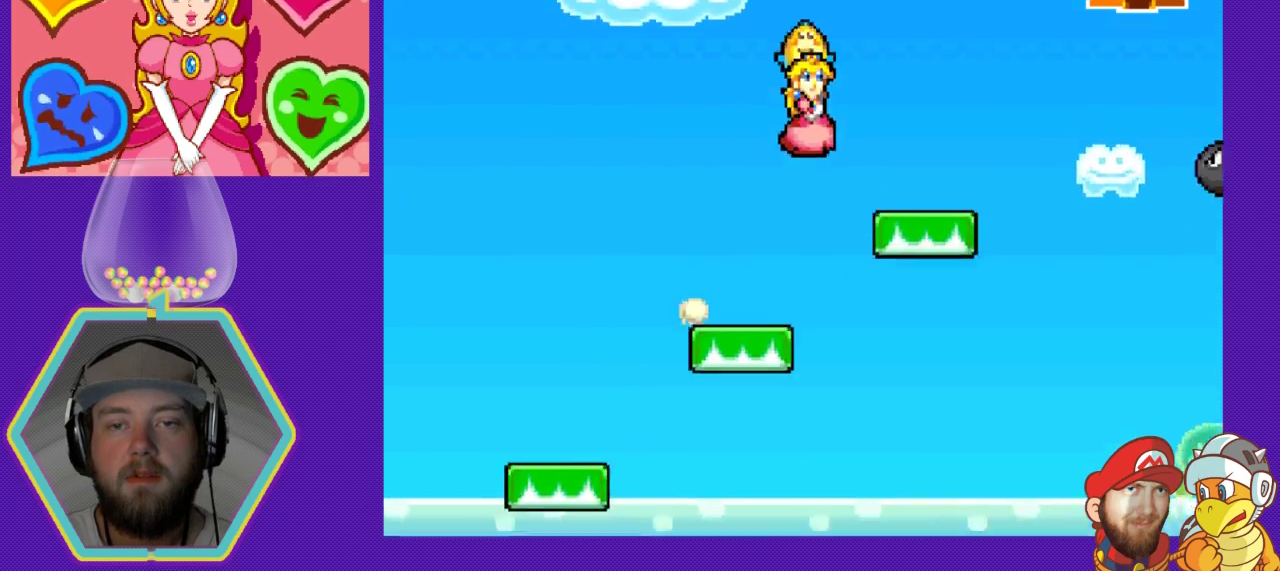
{"buttons": [], "events": [[100, "DPAD_RIGHT", "up"], [133, "A", "up"], [233, "DPAD_LEFT", "down"], [467, "DPAD_LEFT", "up"]]}
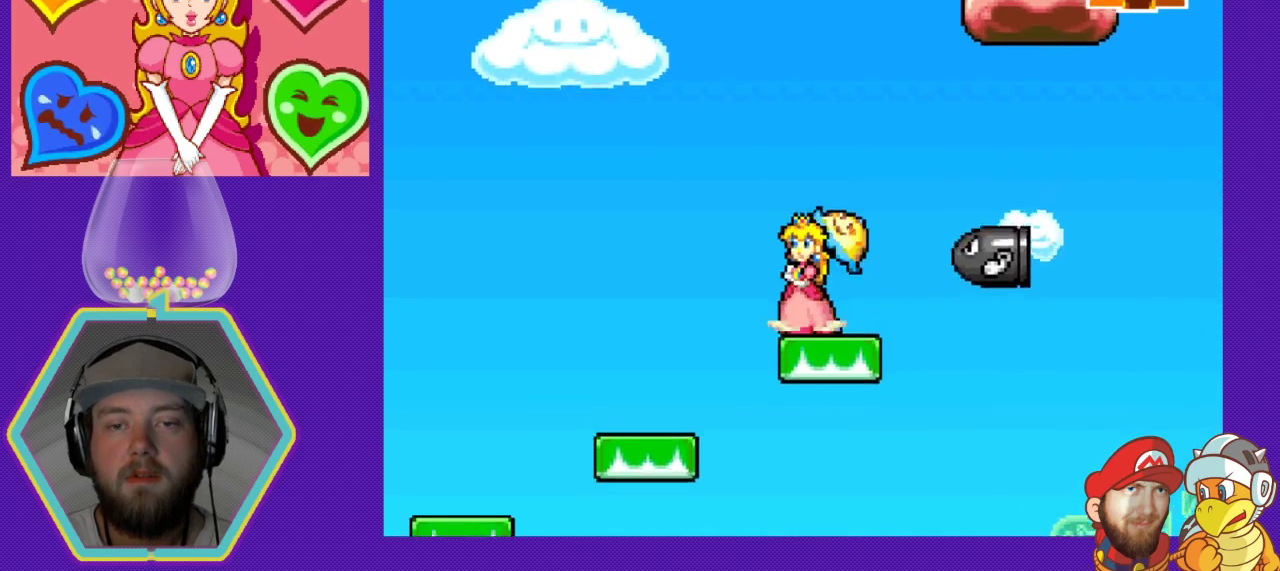
{"buttons": ["B", "DPAD_DOWN"], "events": [[133, "DPAD_RIGHT", "down"], [267, "DPAD_RIGHT", "up"], [333, "DPAD_DOWN", "down"], [433, "B", "down"]]}
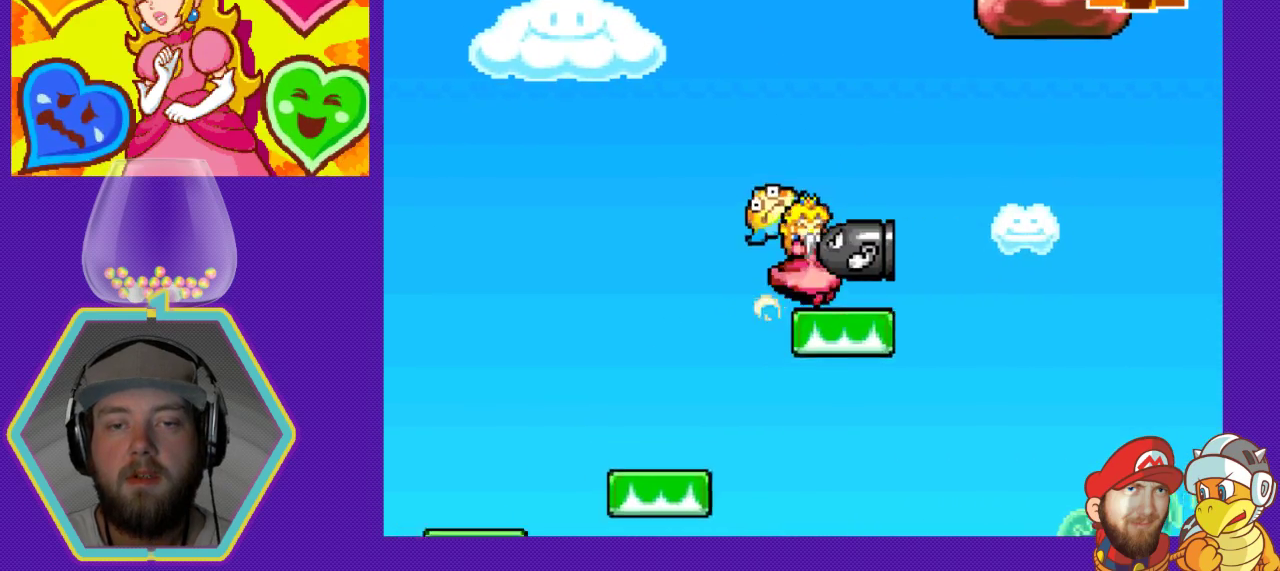
{"buttons": ["A", "DPAD_DOWN"], "events": [[33, "B", "up"], [100, "B", "down"], [100, "DPAD_DOWN", "up"], [200, "B", "up"], [233, "DPAD_RIGHT", "down"], [267, "A", "down"], [500, "DPAD_DOWN", "down"], [500, "DPAD_RIGHT", "up"]]}
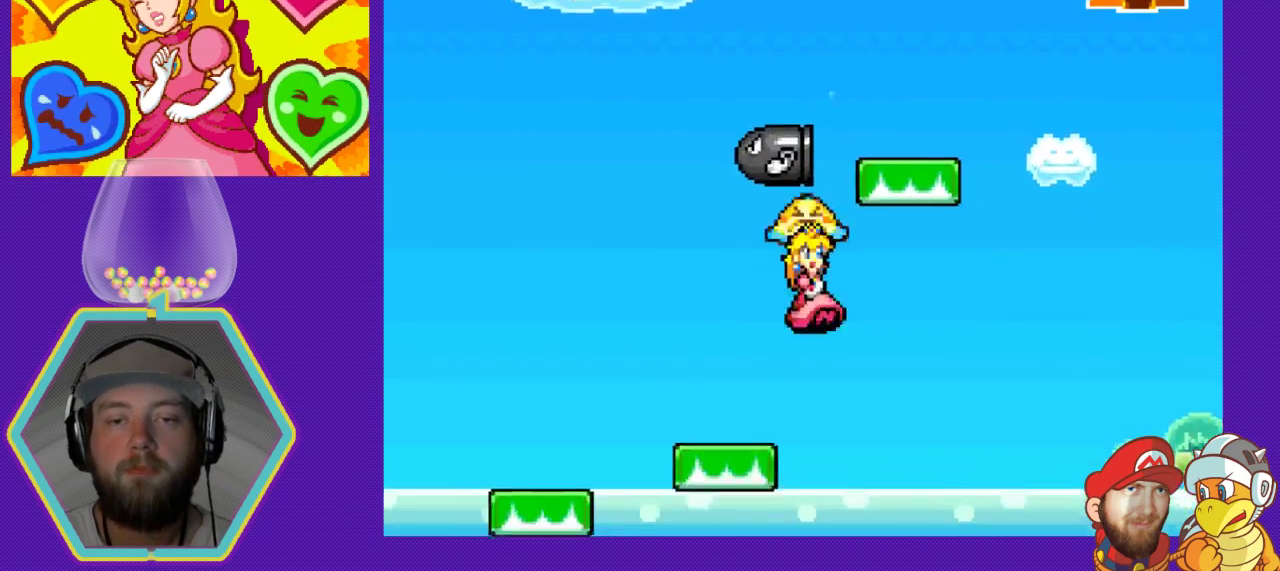
{"buttons": ["DPAD_RIGHT"], "events": [[33, "DPAD_DOWN", "up"], [33, "DPAD_LEFT", "down"], [433, "DPAD_LEFT", "up"], [467, "A", "up"], [467, "DPAD_RIGHT", "down"]]}
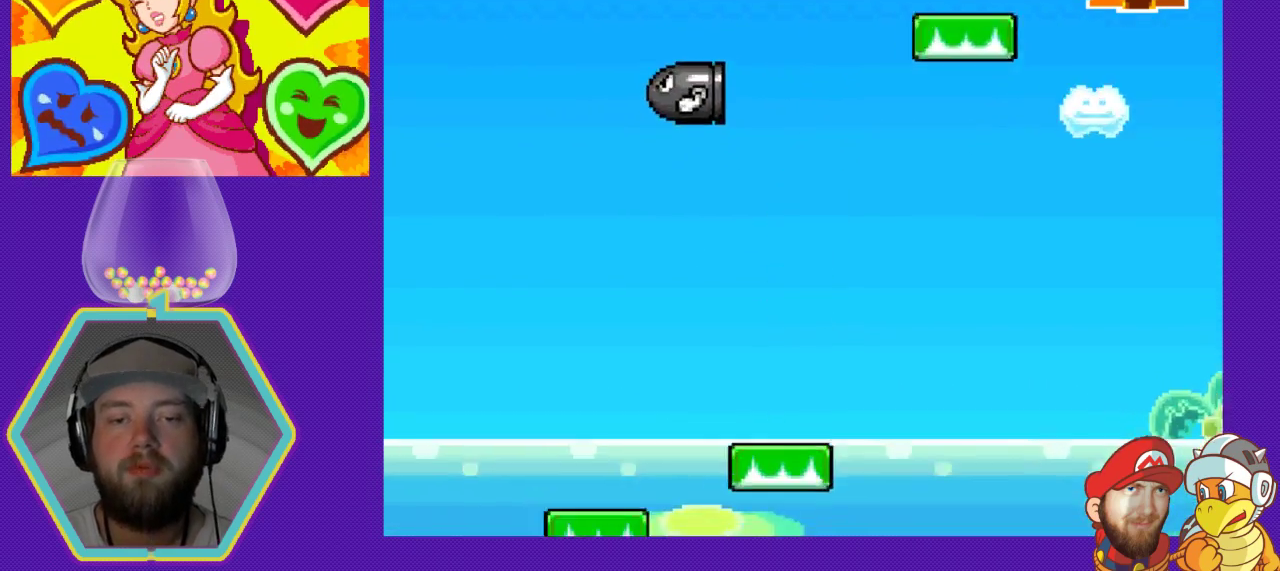
{"buttons": ["DPAD_LEFT"], "events": [[233, "DPAD_RIGHT", "up"], [400, "DPAD_LEFT", "down"]]}
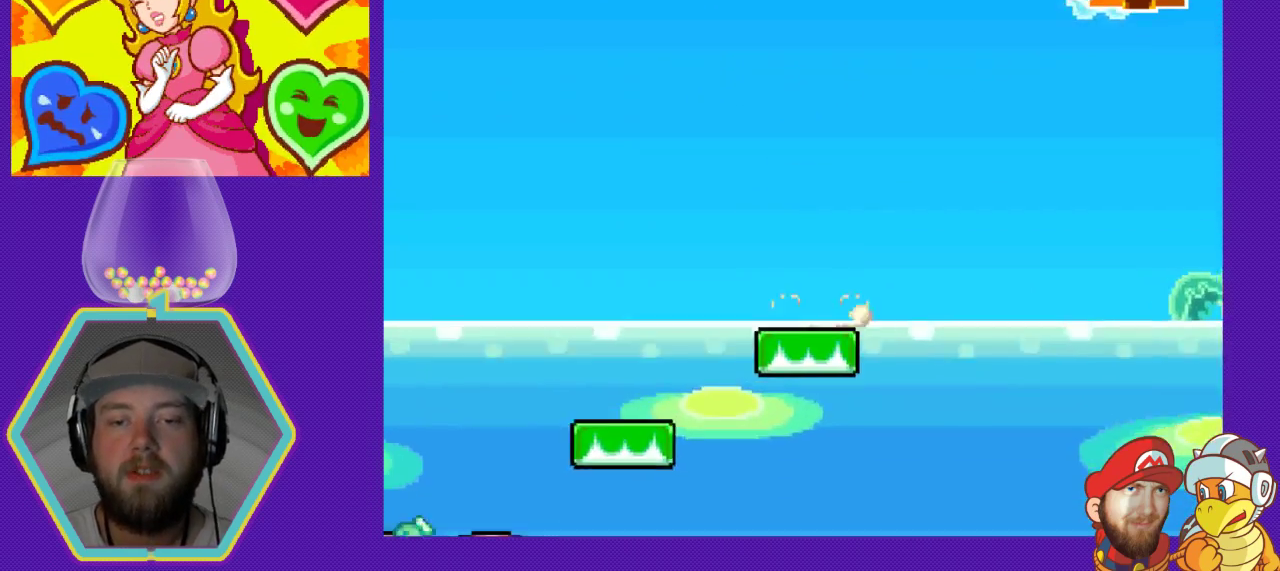
{"buttons": [], "events": [[33, "DPAD_LEFT", "up"], [167, "DPAD_RIGHT", "down"], [300, "DPAD_RIGHT", "up"]]}
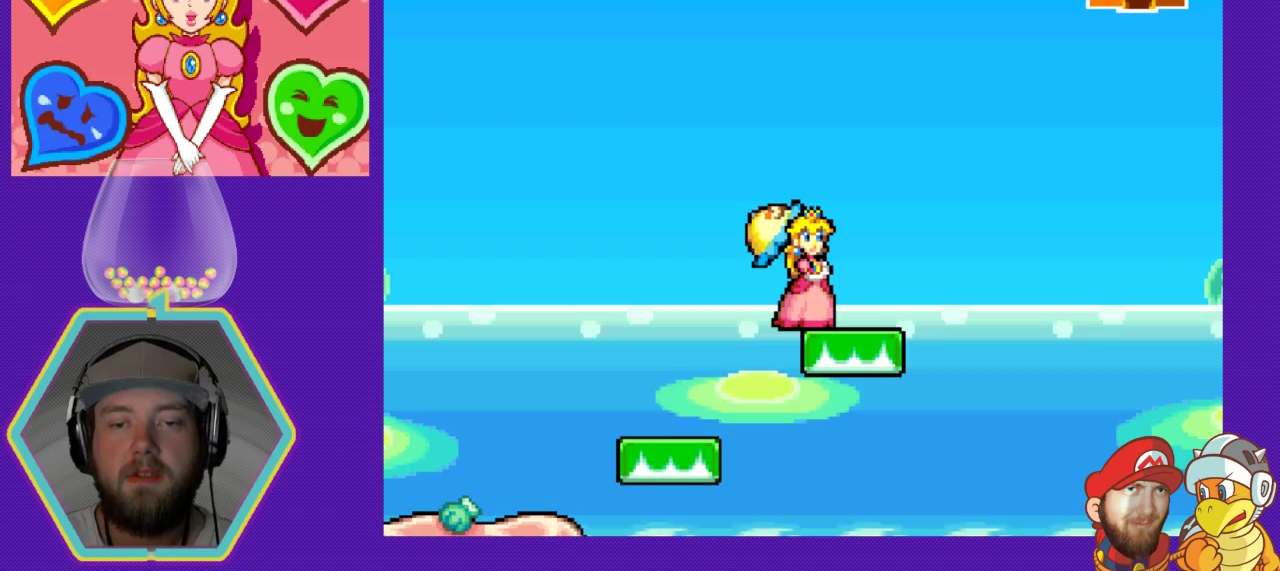
{"buttons": [], "events": [[233, "DPAD_RIGHT", "down"], [333, "DPAD_RIGHT", "up"]]}
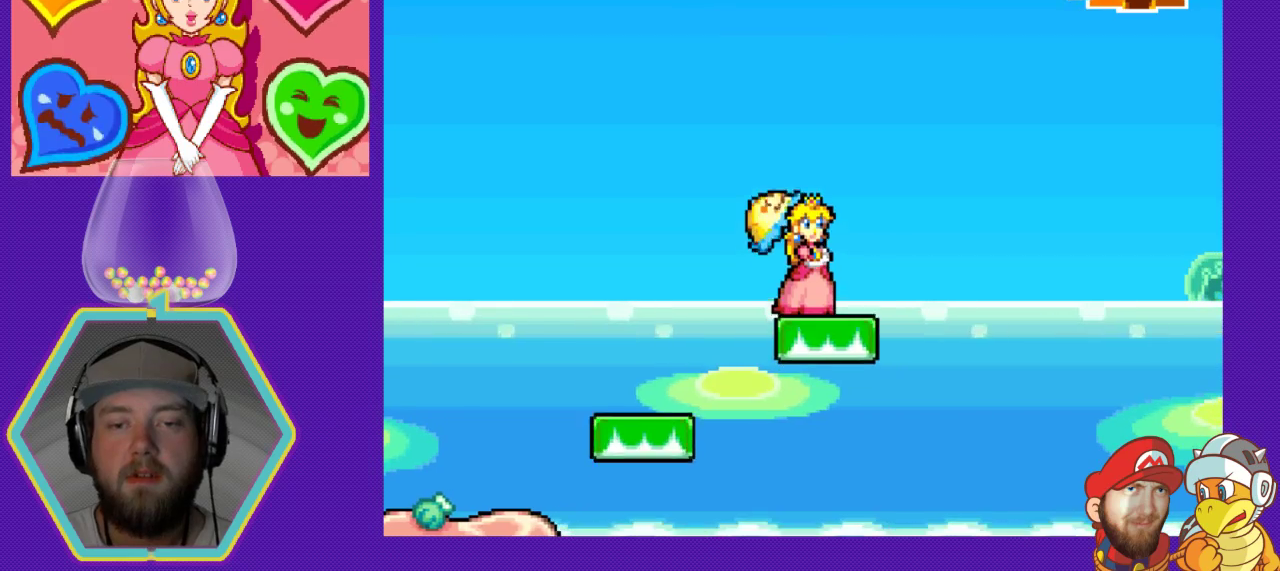
{"buttons": [], "events": [[100, "DPAD_DOWN", "down"], [467, "DPAD_DOWN", "up"]]}
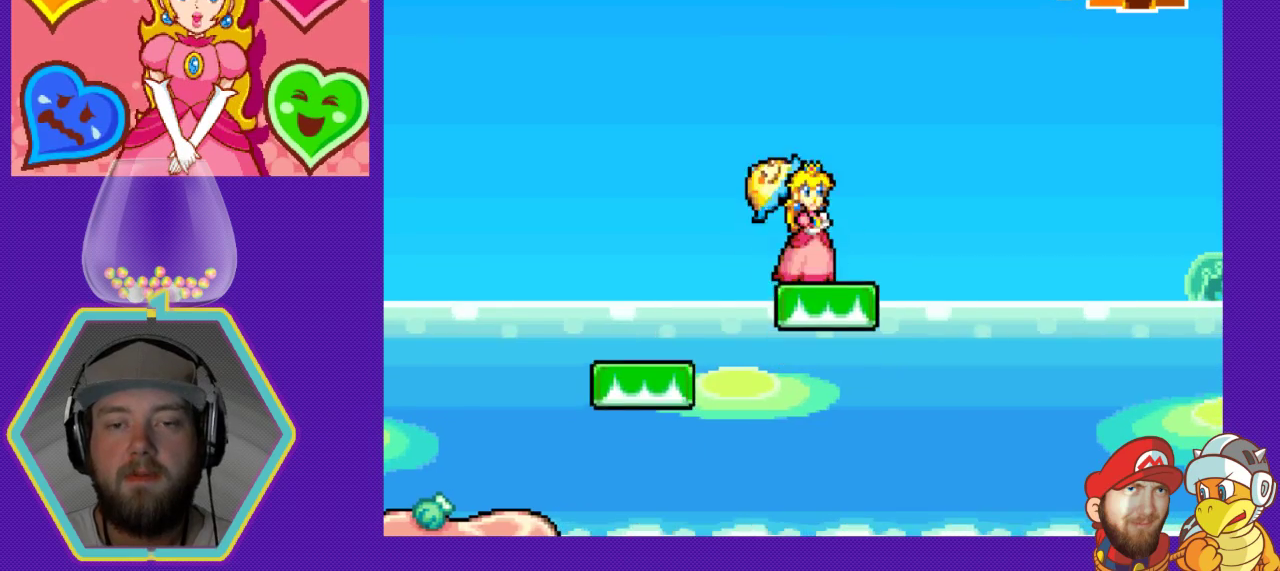
{"buttons": ["DPAD_DOWN"], "events": [[100, "DPAD_DOWN", "down"], [200, "DPAD_DOWN", "up"], [300, "DPAD_DOWN", "down"], [400, "DPAD_DOWN", "up"], [467, "DPAD_DOWN", "down"]]}
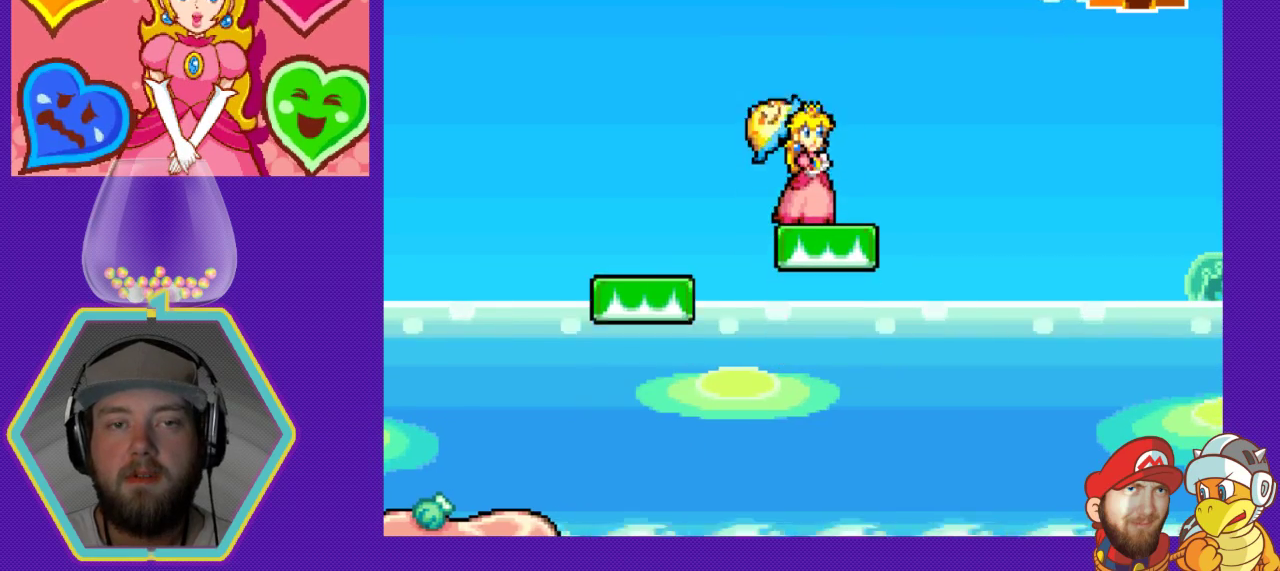
{"buttons": [], "events": [[100, "DPAD_DOWN", "up"], [167, "DPAD_DOWN", "down"], [333, "DPAD_DOWN", "up"]]}
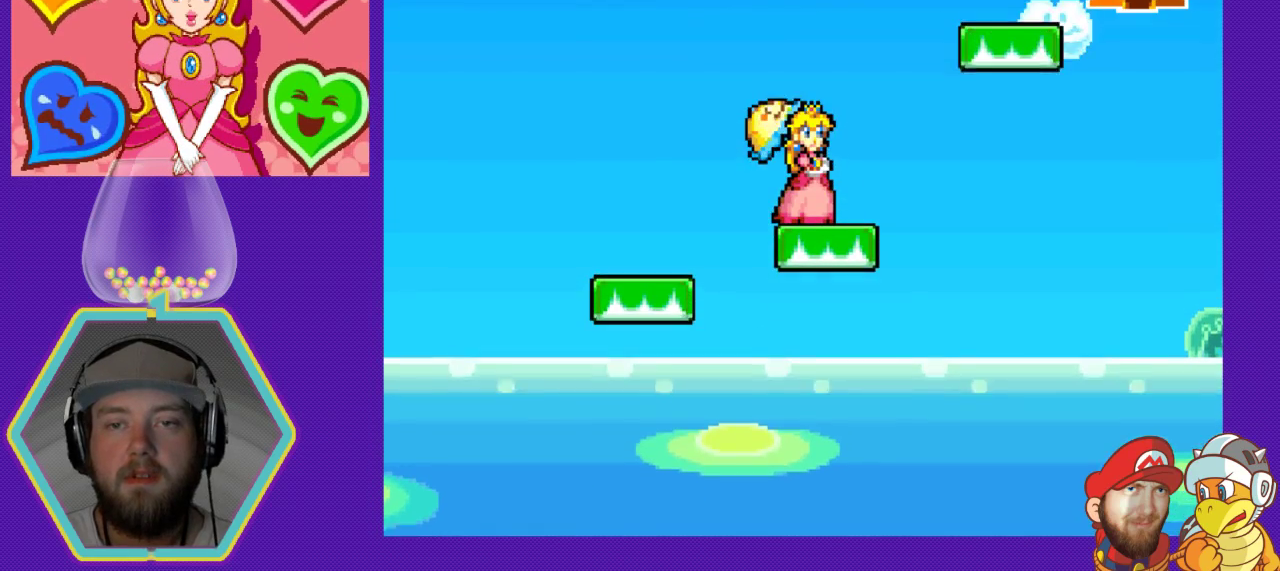
{"buttons": ["A", "DPAD_RIGHT"], "events": [[67, "DPAD_RIGHT", "down"], [200, "DPAD_RIGHT", "up"], [433, "DPAD_RIGHT", "down"], [467, "A", "down"]]}
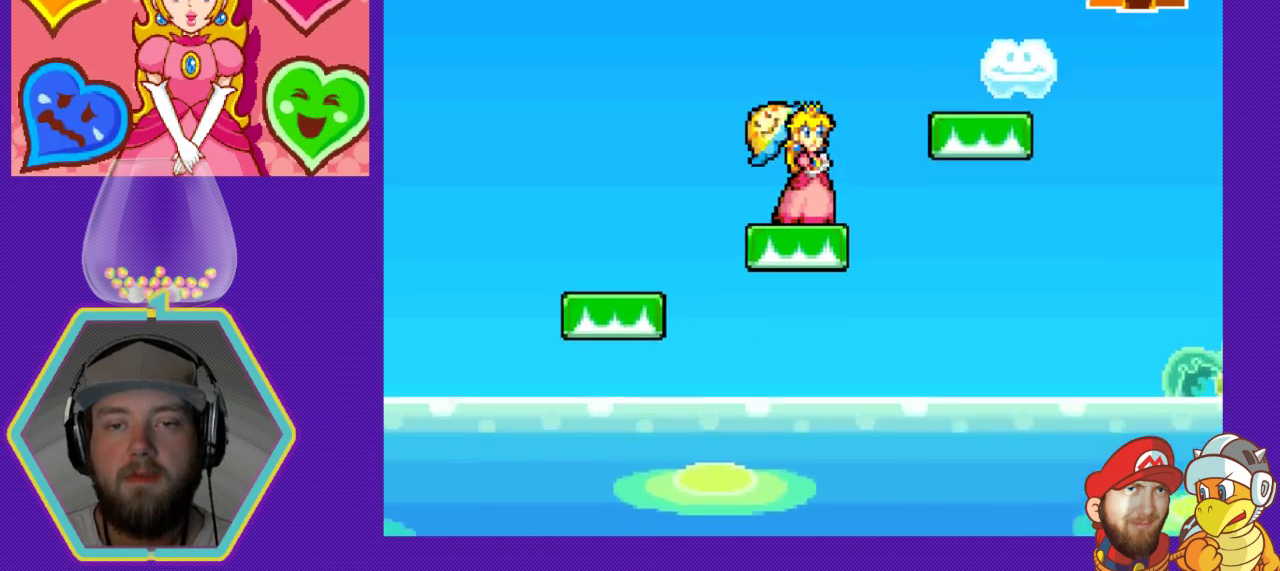
{"buttons": ["DPAD_LEFT"], "events": [[333, "DPAD_RIGHT", "up"], [367, "A", "up"], [500, "DPAD_LEFT", "down"]]}
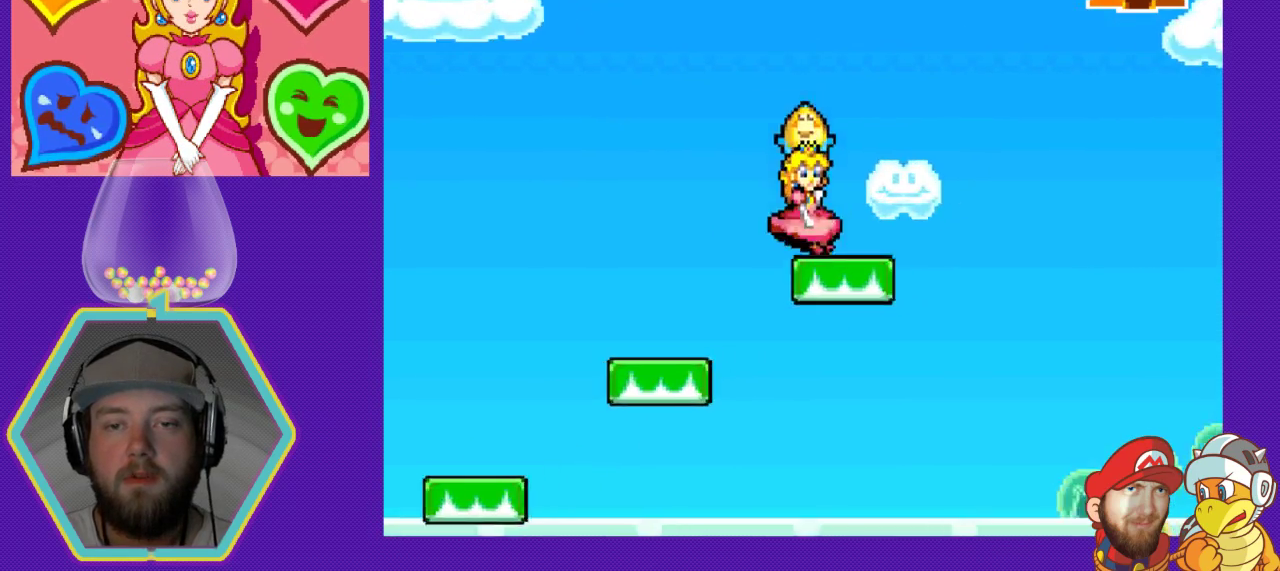
{"buttons": [], "events": [[167, "DPAD_LEFT", "up"], [300, "DPAD_RIGHT", "down"], [367, "DPAD_RIGHT", "up"]]}
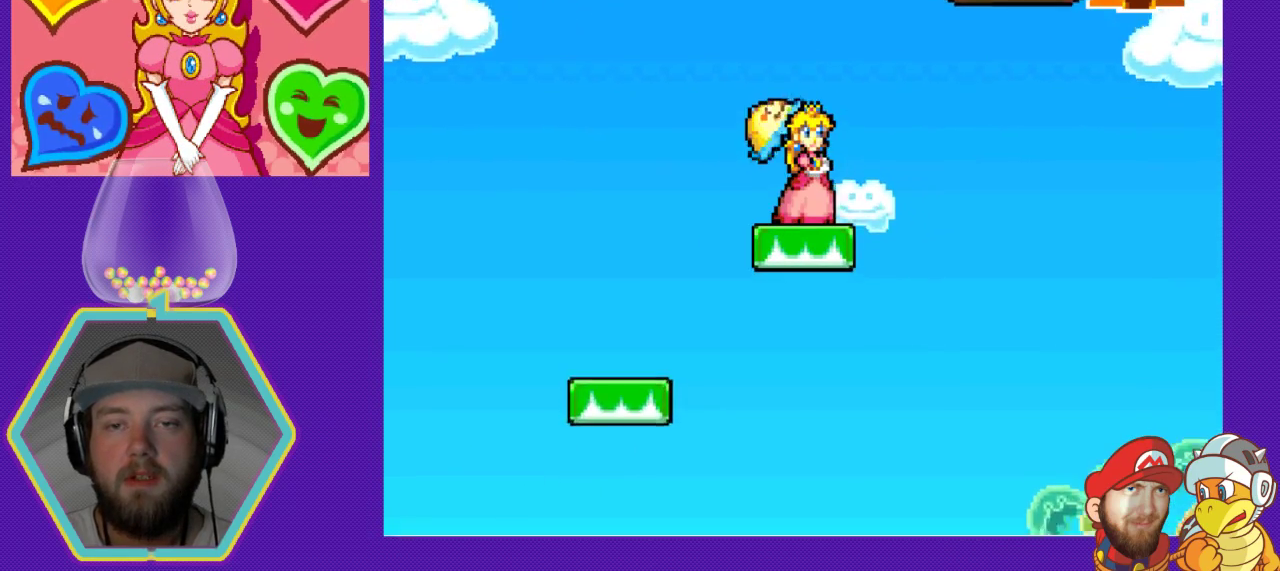
{"buttons": ["DPAD_DOWN"], "events": [[200, "DPAD_DOWN", "down"]]}
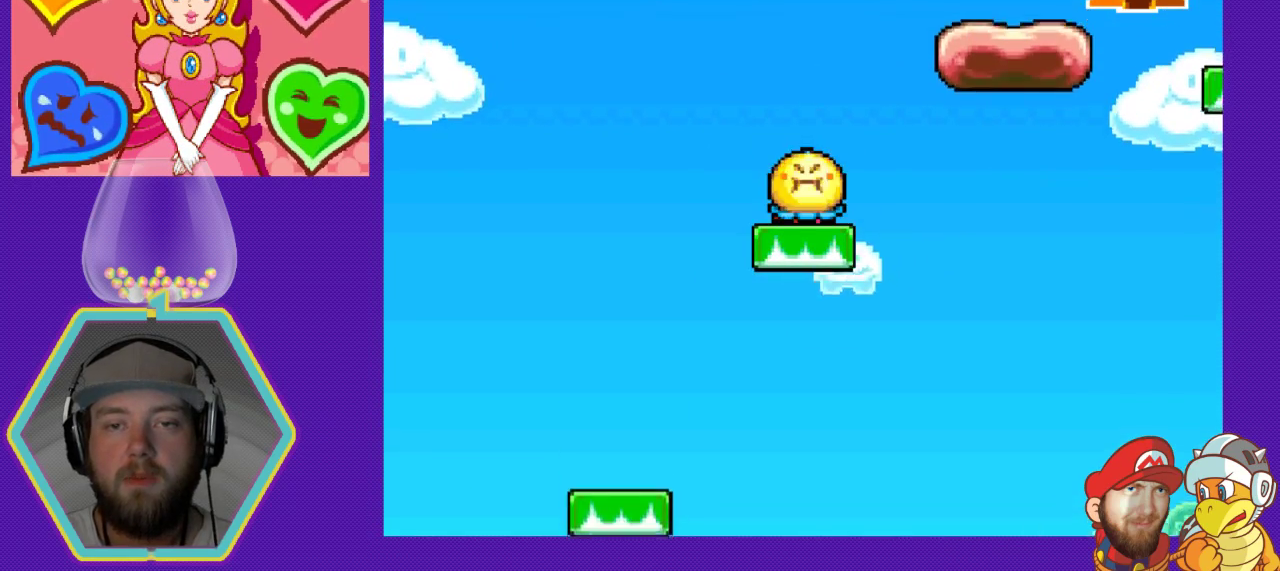
{"buttons": [], "events": [[100, "DPAD_DOWN", "up"]]}
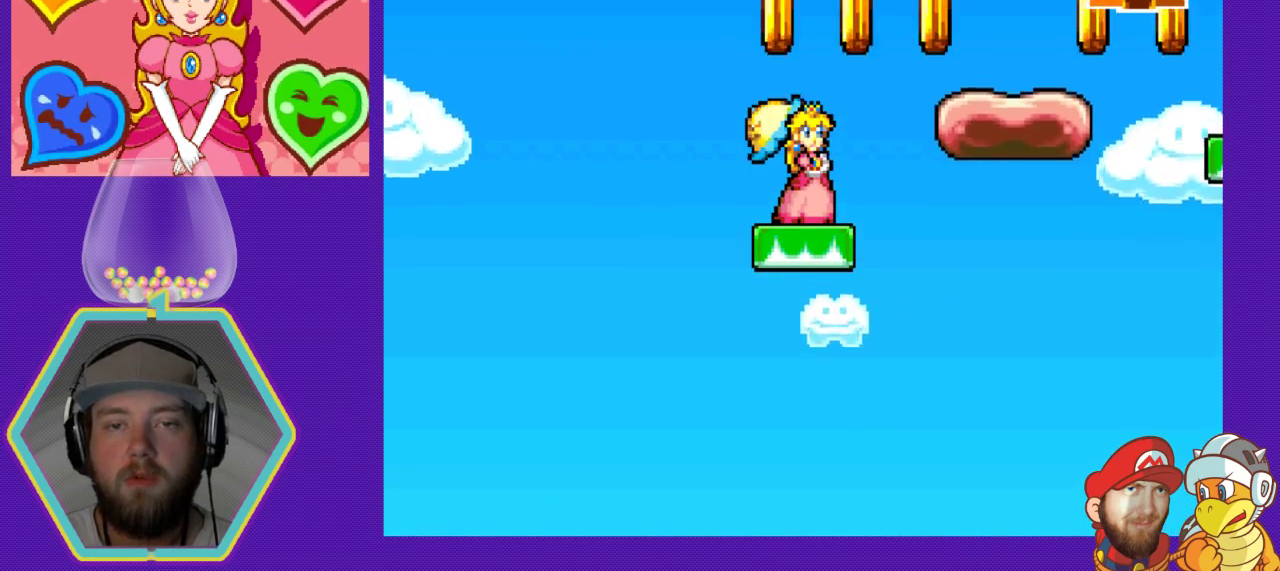
{"buttons": ["A", "DPAD_RIGHT"], "events": [[167, "DPAD_RIGHT", "down"], [233, "A", "down"]]}
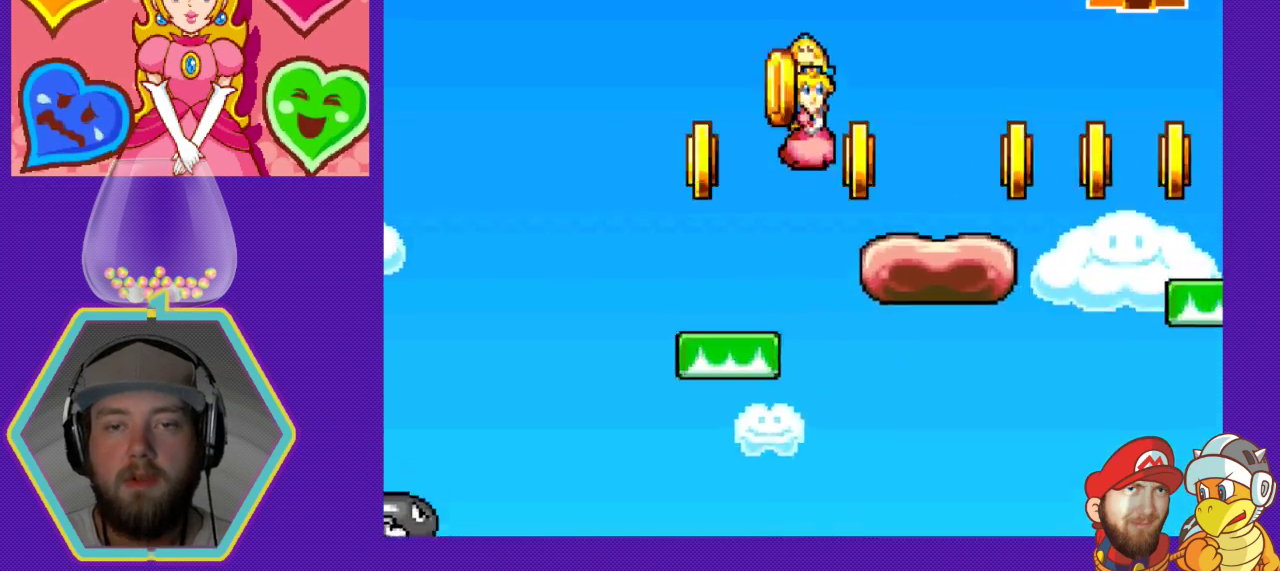
{"buttons": ["DPAD_LEFT"], "events": [[167, "DPAD_RIGHT", "up"], [200, "A", "up"], [500, "DPAD_LEFT", "down"]]}
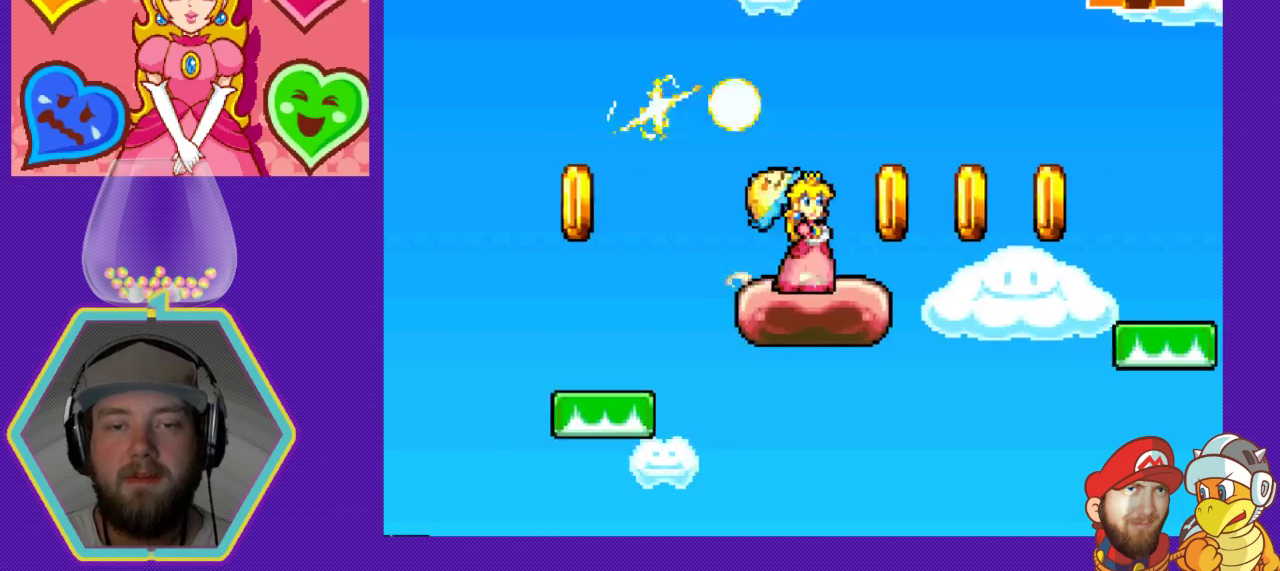
{"buttons": [], "events": [[200, "A", "down"], [433, "A", "up"], [467, "DPAD_LEFT", "up"]]}
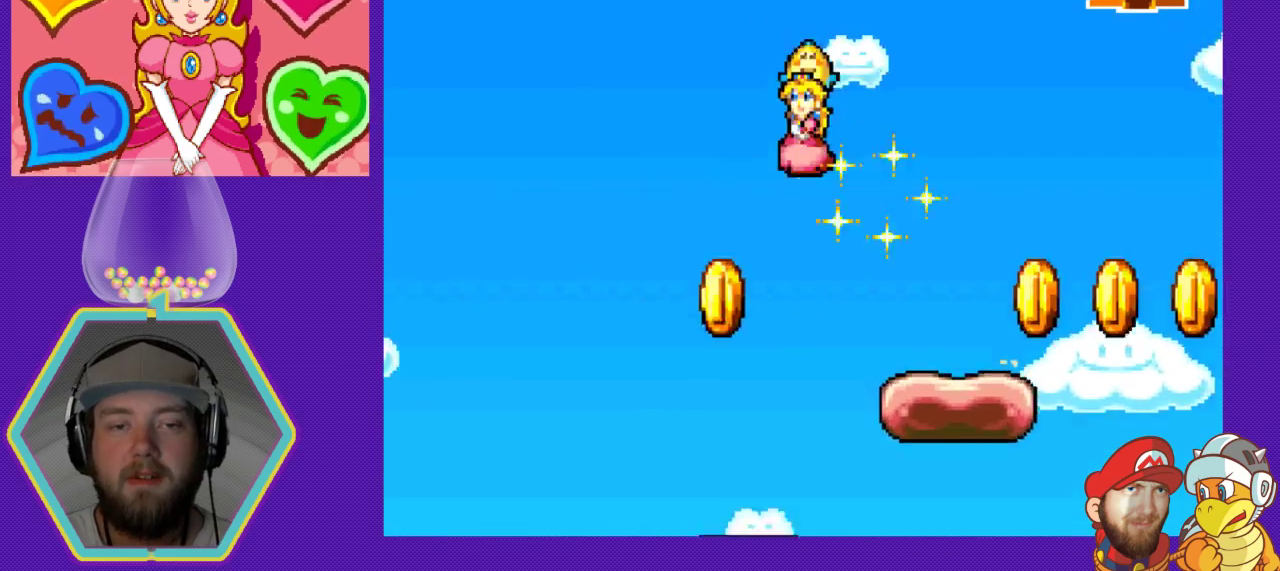
{"buttons": [], "events": [[133, "DPAD_RIGHT", "down"], [500, "DPAD_RIGHT", "up"]]}
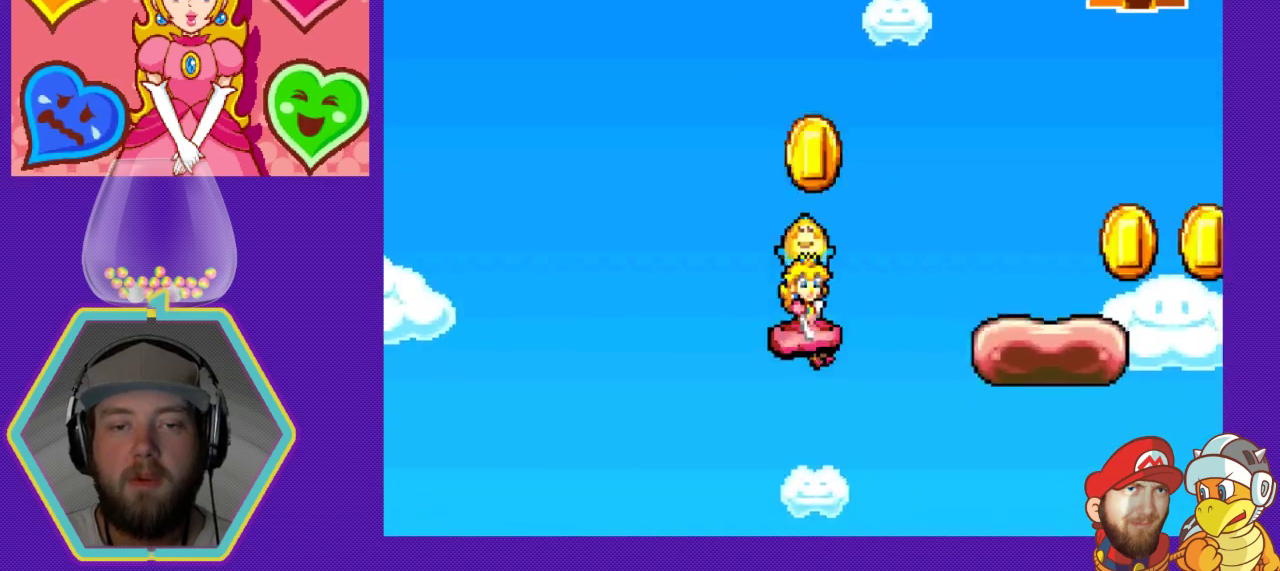
{"buttons": ["DPAD_RIGHT"], "events": [[133, "DPAD_LEFT", "down"], [300, "DPAD_LEFT", "up"], [400, "DPAD_RIGHT", "down"]]}
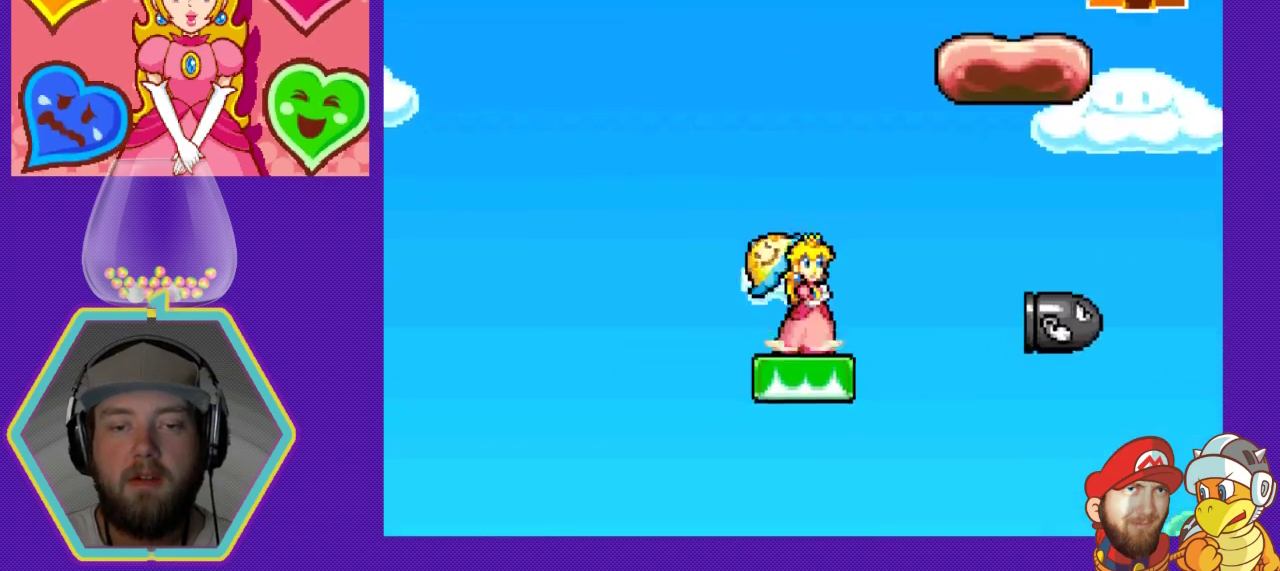
{"buttons": [], "events": [[33, "DPAD_RIGHT", "up"]]}
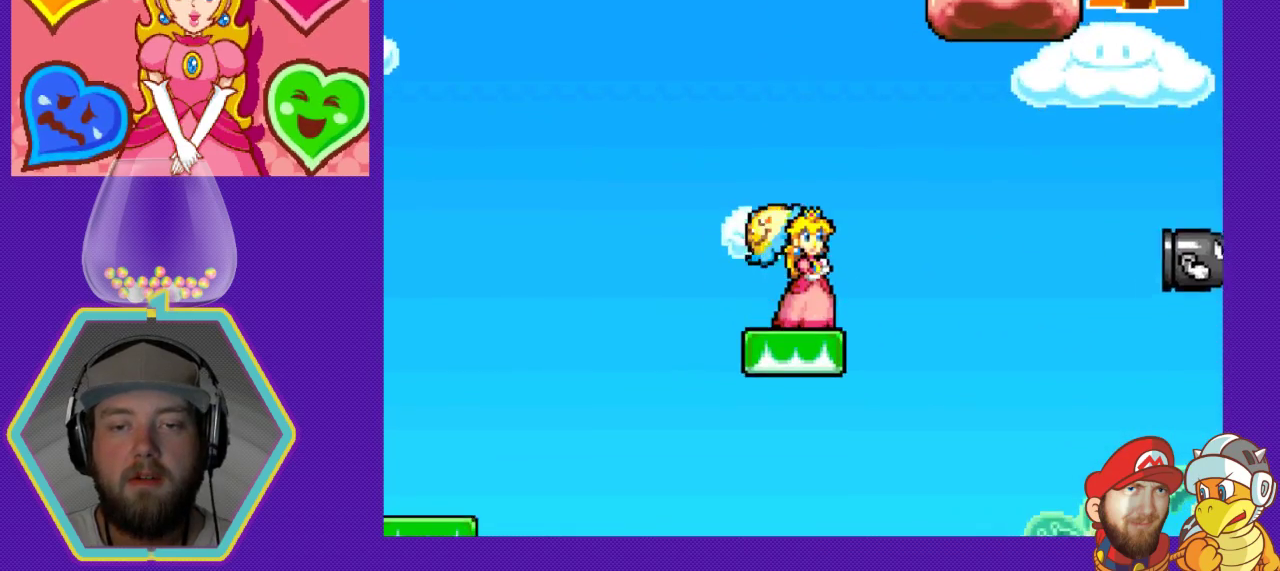
{"buttons": ["DPAD_DOWN"], "events": [[233, "DPAD_DOWN", "down"]]}
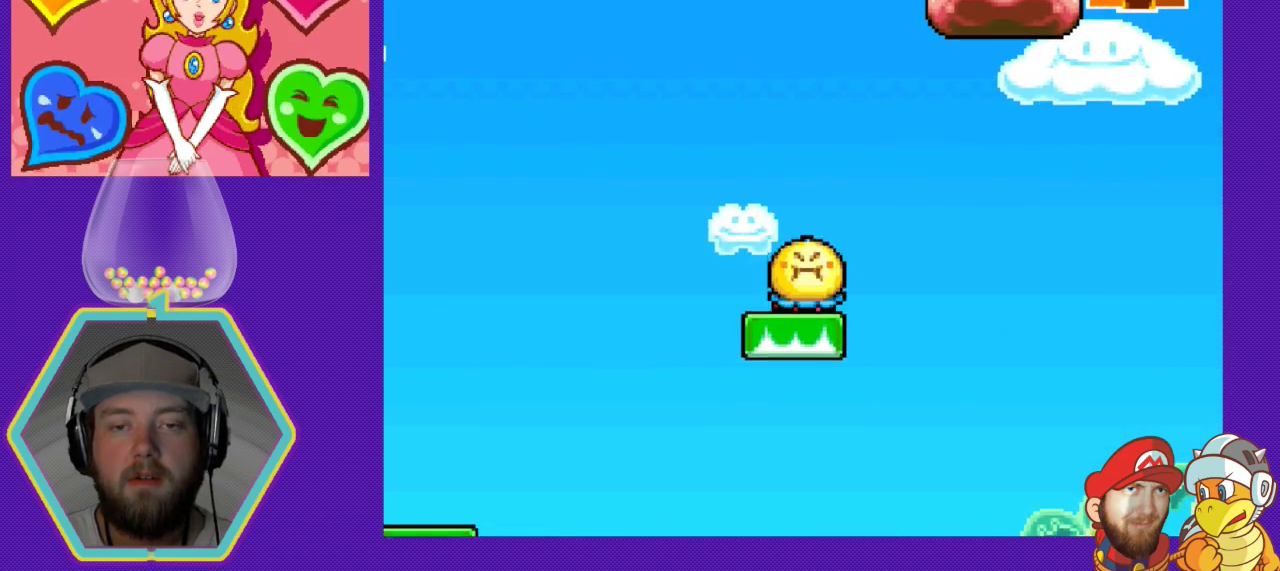
{"buttons": [], "events": [[100, "DPAD_DOWN", "up"], [333, "DPAD_DOWN", "down"], [433, "DPAD_DOWN", "up"]]}
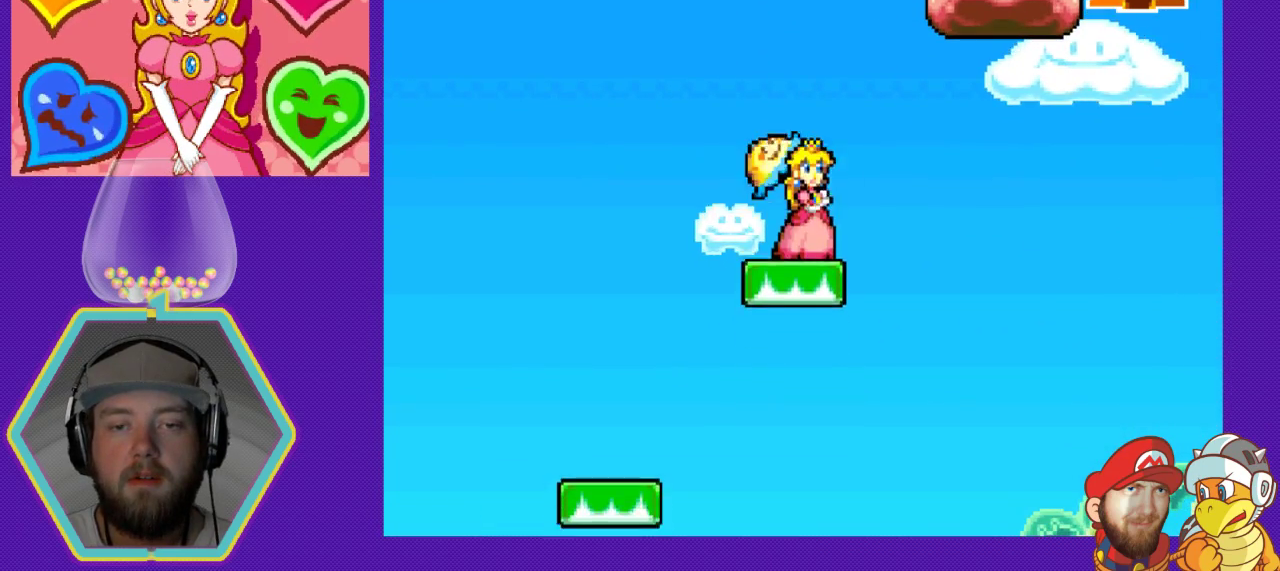
{"buttons": ["DPAD_DOWN"], "events": [[133, "DPAD_DOWN", "down"], [300, "DPAD_DOWN", "up"], [433, "DPAD_DOWN", "down"]]}
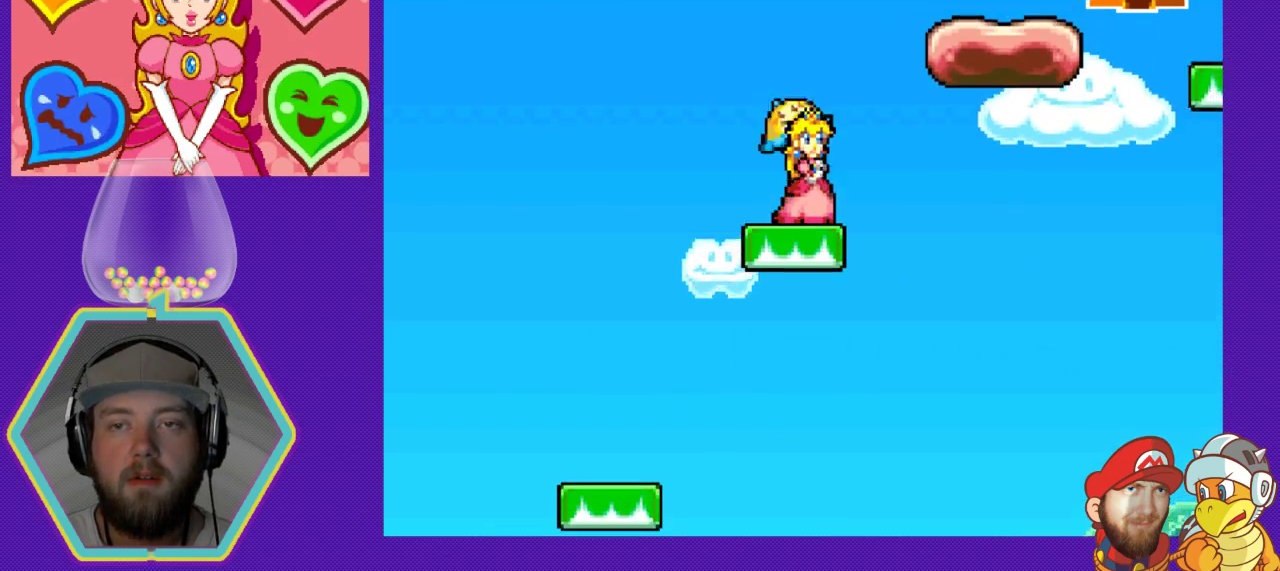
{"buttons": ["A", "DPAD_RIGHT"], "events": [[133, "DPAD_DOWN", "up"], [467, "DPAD_RIGHT", "down"], [500, "A", "down"]]}
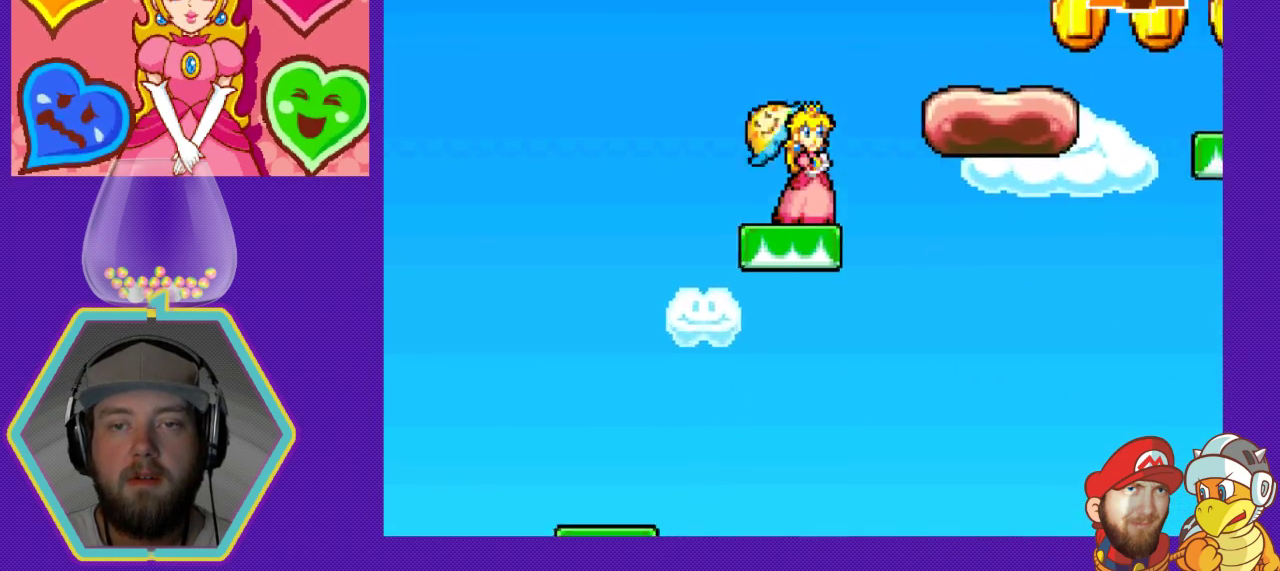
{"buttons": [], "events": [[433, "A", "up"], [500, "DPAD_RIGHT", "up"]]}
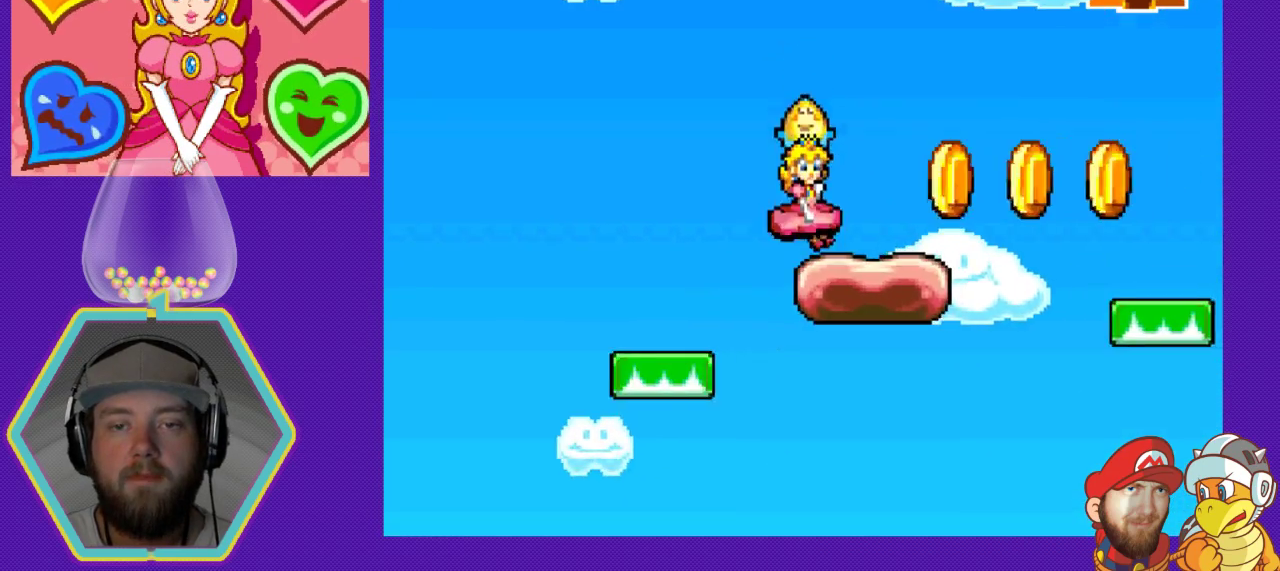
{"buttons": ["A", "DPAD_RIGHT"], "events": [[267, "DPAD_RIGHT", "down"], [467, "A", "down"]]}
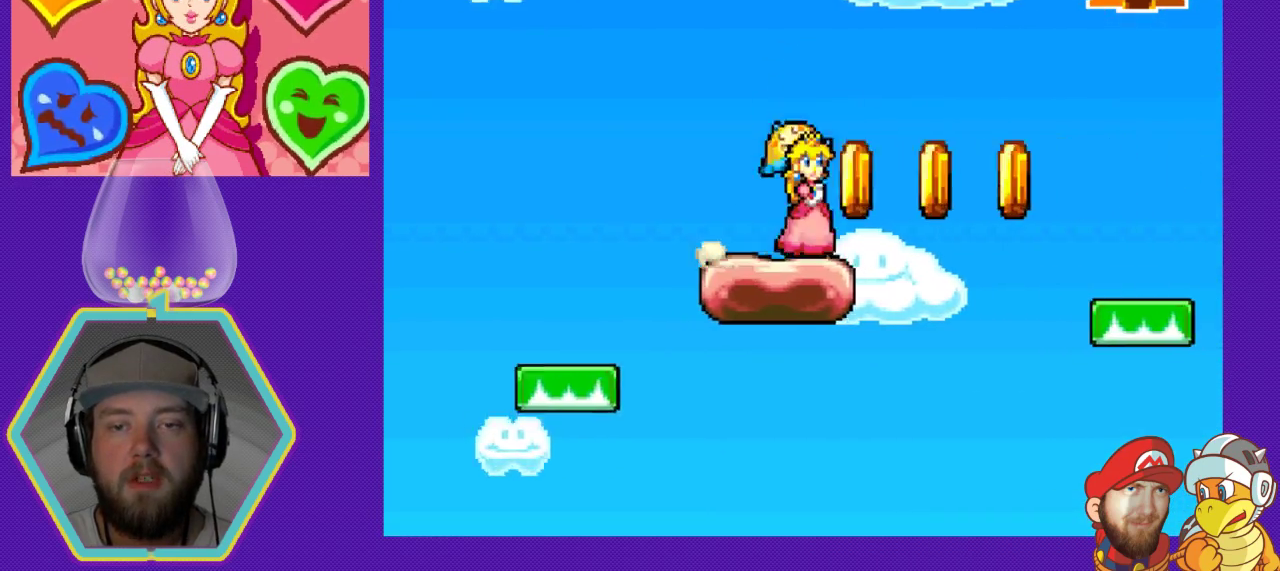
{"buttons": ["A", "DPAD_RIGHT"], "events": []}
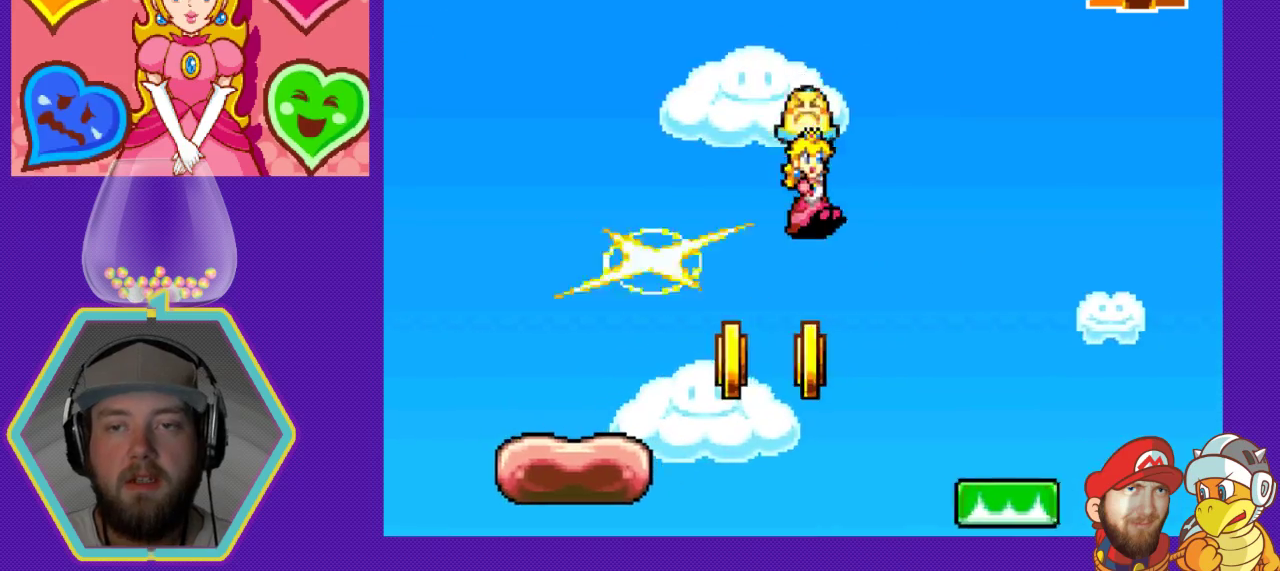
{"buttons": ["A", "DPAD_LEFT"], "events": [[300, "DPAD_RIGHT", "up"], [367, "DPAD_LEFT", "down"]]}
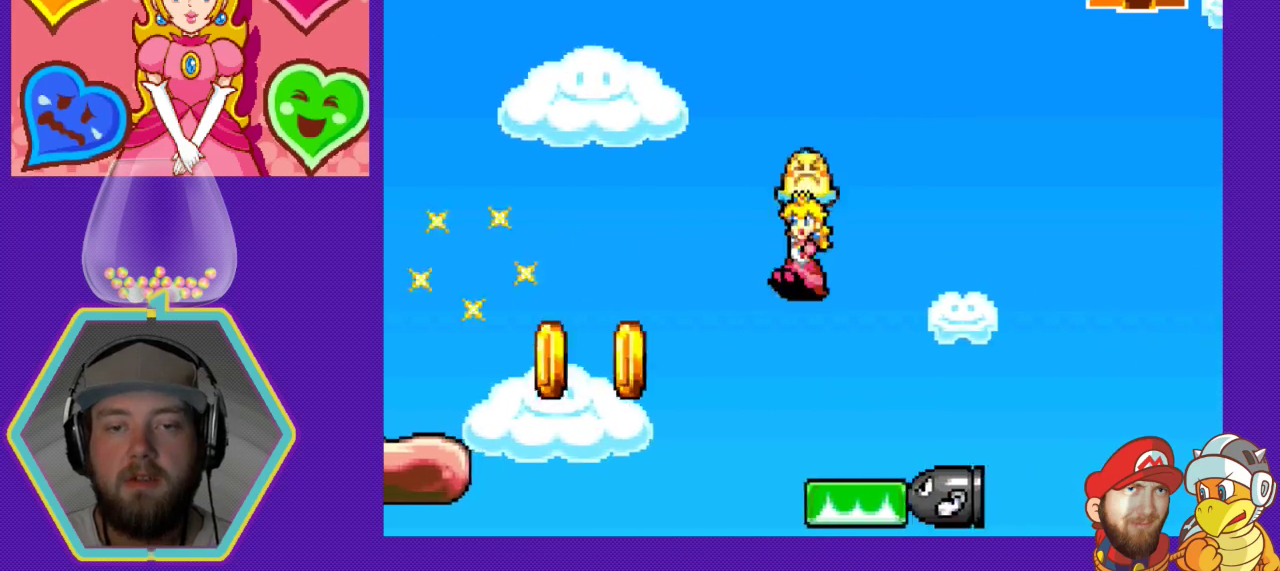
{"buttons": [], "events": [[67, "DPAD_LEFT", "up"], [167, "DPAD_RIGHT", "down"], [233, "DPAD_RIGHT", "up"], [333, "DPAD_LEFT", "down"], [467, "A", "up"], [467, "DPAD_LEFT", "up"]]}